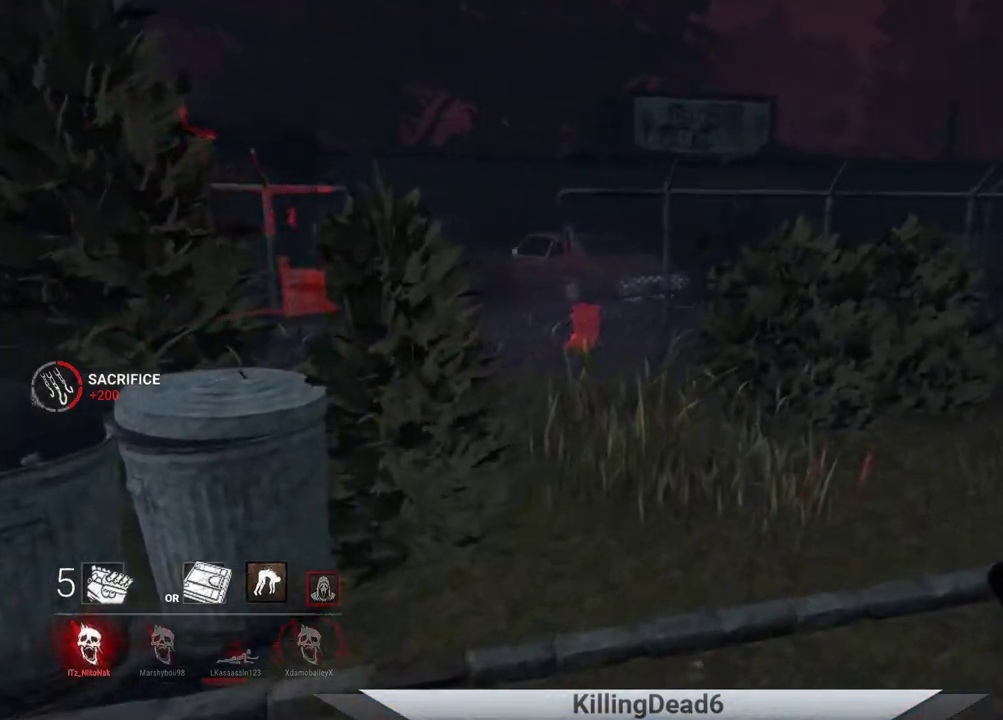
Gameplay with a controller (PlayStation layout); each line is a JSON object with the inputs held at the frame after it. "events" lists button and stick changes between this image and that frame as [ms after this image, input, new state], when the widget could be followed in between.
{"buttons": [], "left_stick": "up", "right_stick": "center", "events": []}
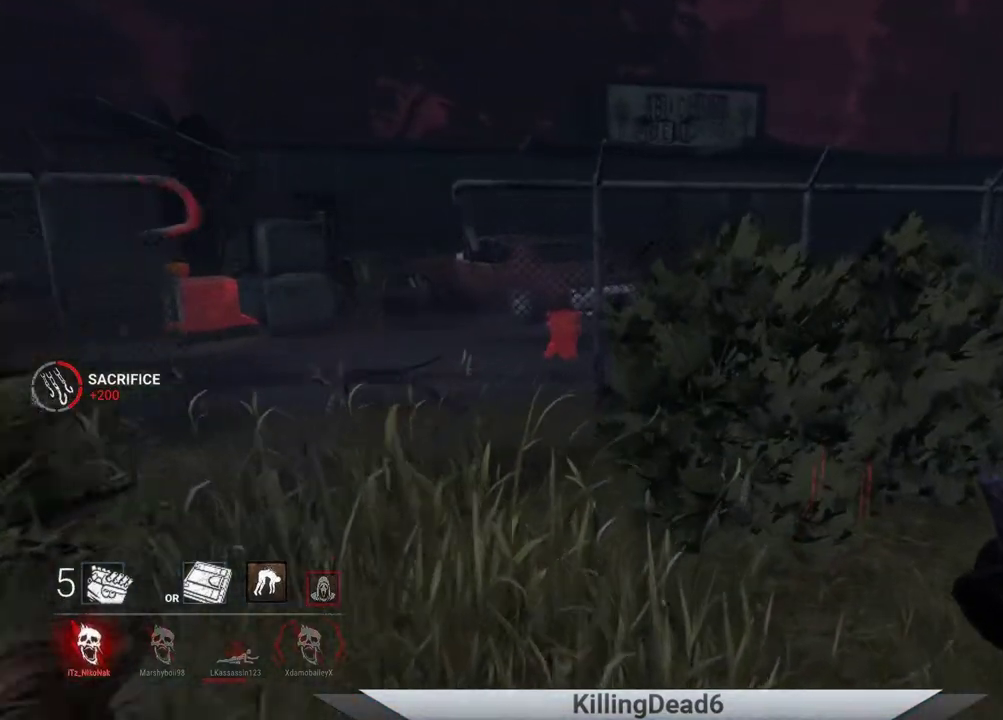
{"buttons": [], "left_stick": "up-left", "right_stick": "center", "events": [[33, "left_stick", "up-left"], [250, "right_stick", "left"], [367, "right_stick", "center"]]}
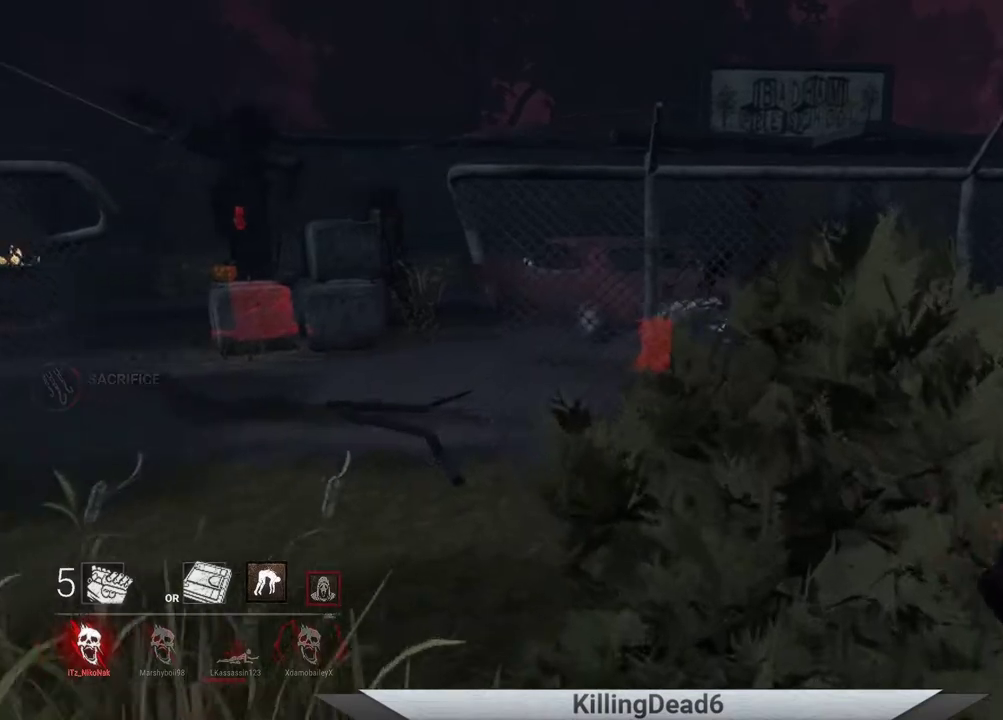
{"buttons": [], "left_stick": "up-left", "right_stick": "left", "events": [[383, "right_stick", "left"]]}
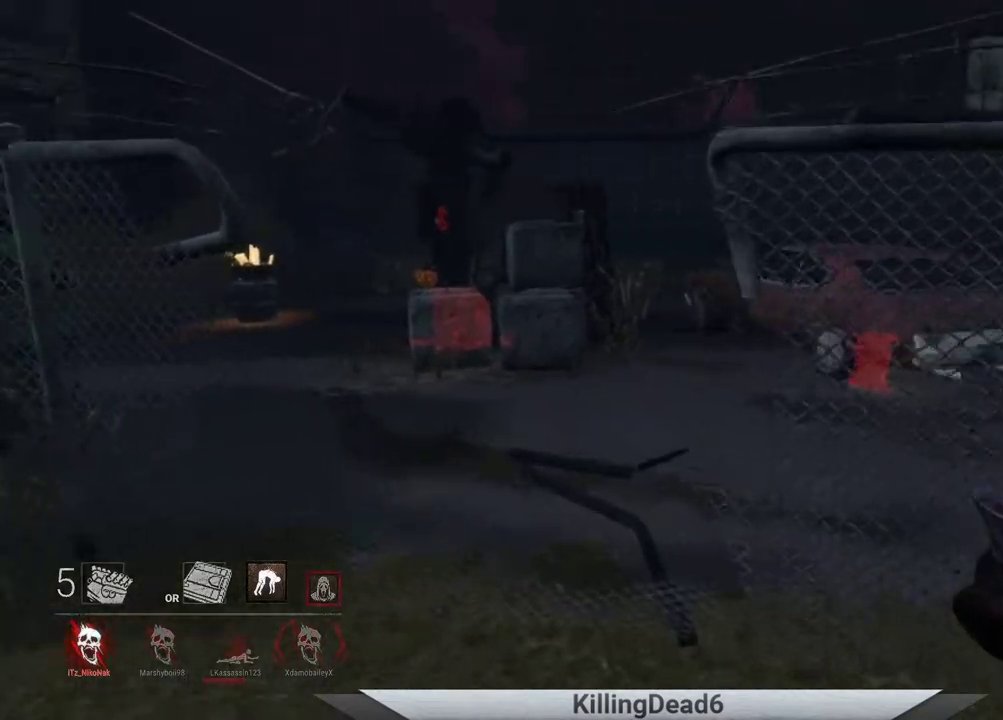
{"buttons": [], "left_stick": "up-left", "right_stick": "center", "events": [[367, "right_stick", "center"]]}
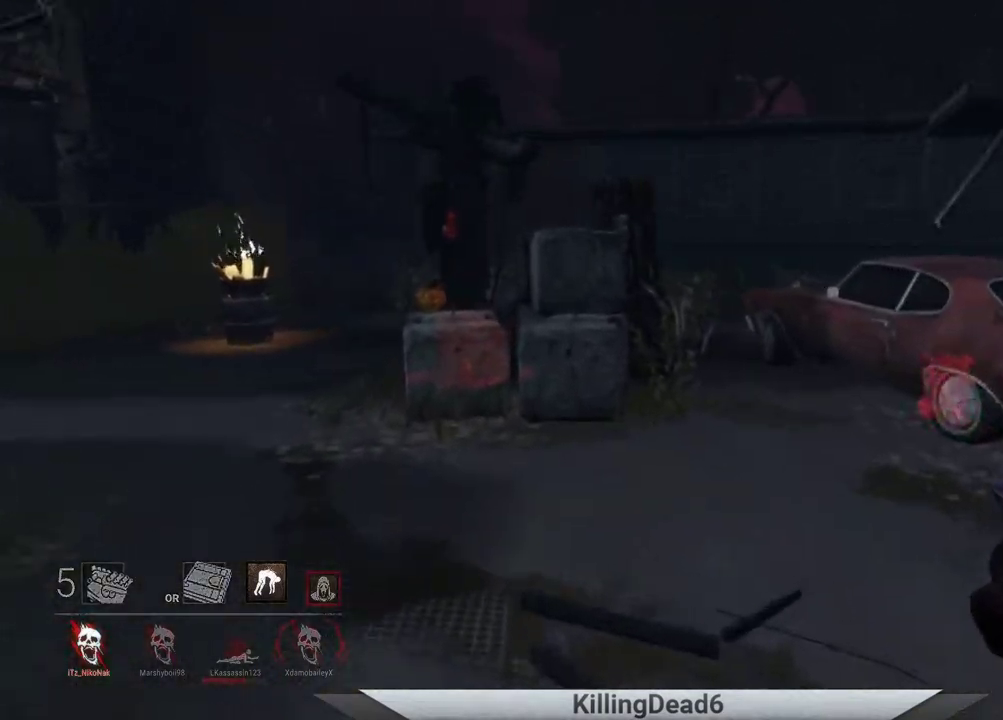
{"buttons": [], "left_stick": "up-left", "right_stick": "left", "events": [[17, "right_stick", "up-left"], [150, "right_stick", "center"], [467, "right_stick", "left"]]}
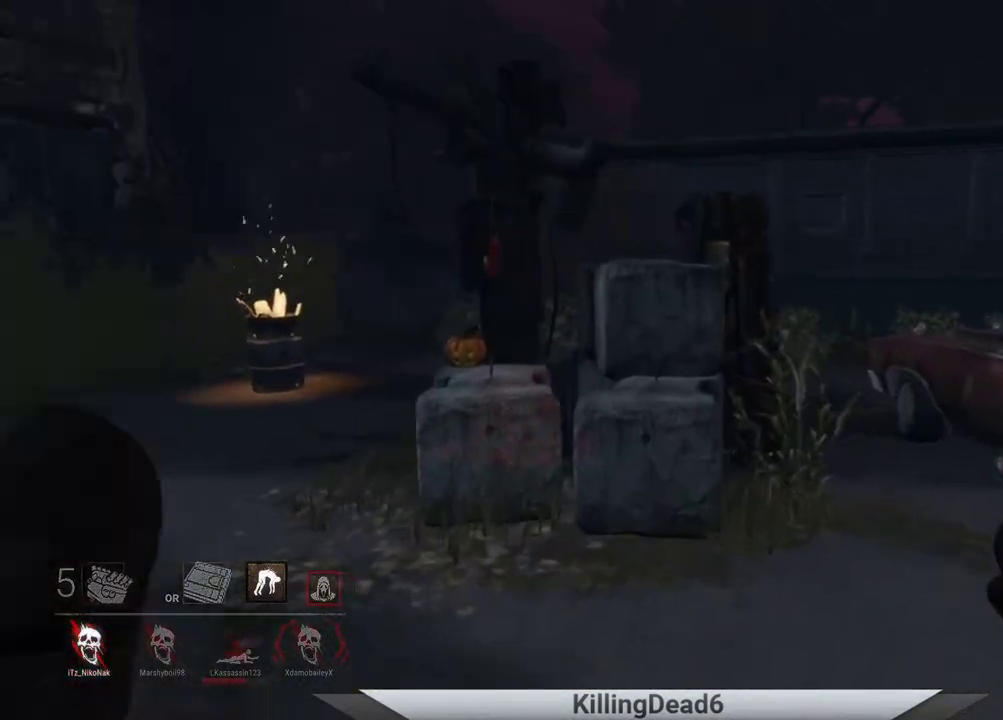
{"buttons": [], "left_stick": "up-left", "right_stick": "center", "events": [[133, "right_stick", "center"]]}
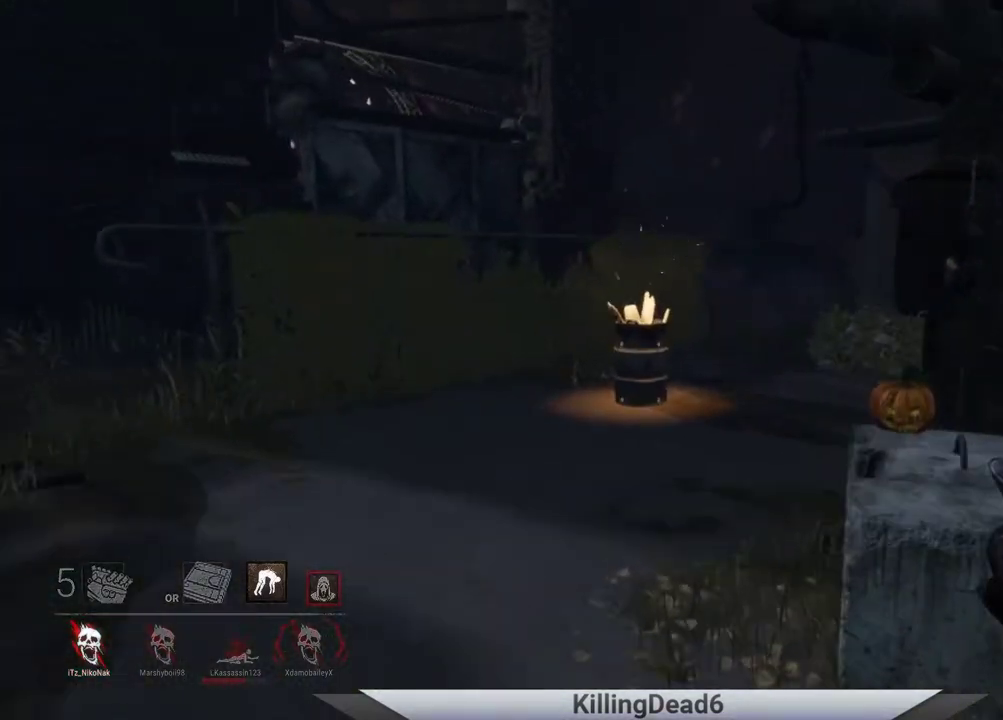
{"buttons": [], "left_stick": "up-left", "right_stick": "right", "events": [[483, "right_stick", "right"]]}
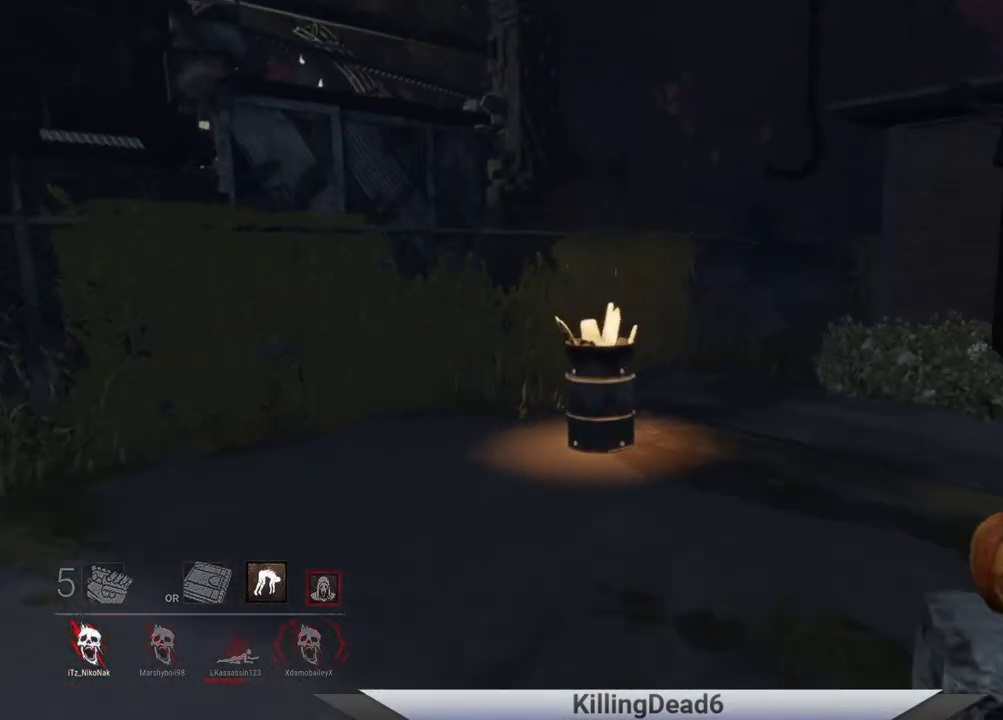
{"buttons": [], "left_stick": "up-left", "right_stick": "right", "events": []}
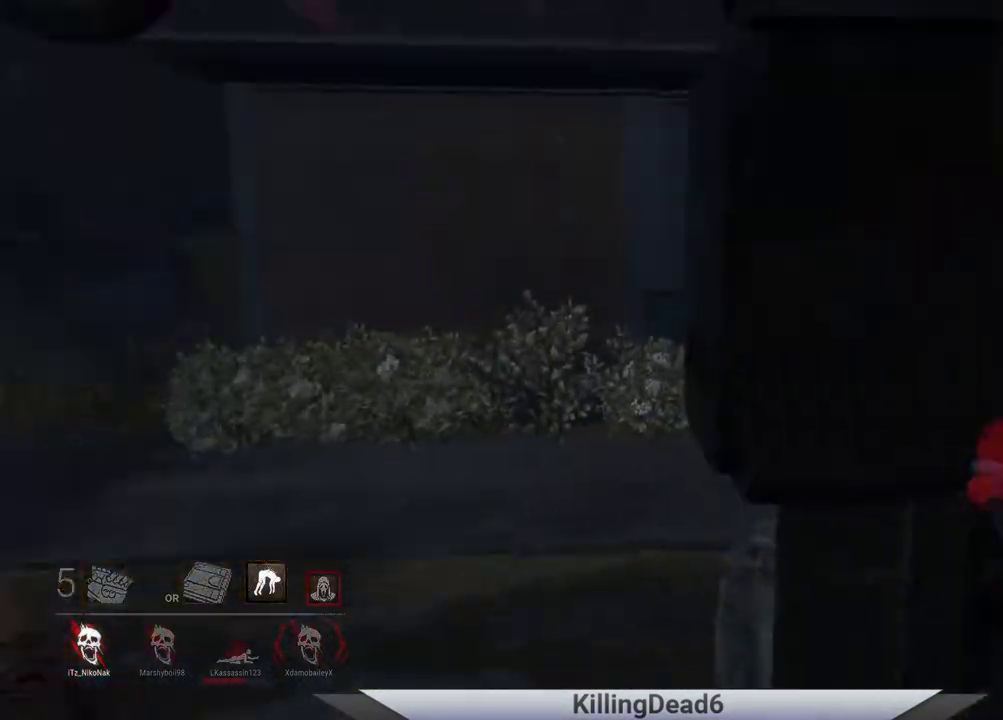
{"buttons": ["R1"], "left_stick": "center", "right_stick": "center"}
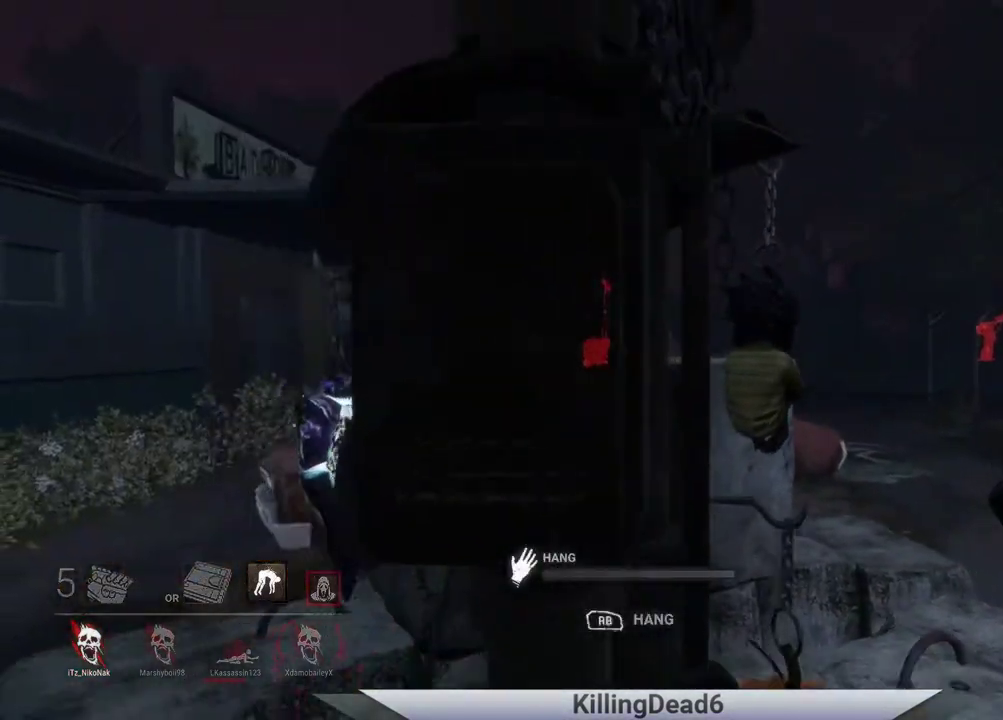
{"buttons": ["R1"], "left_stick": "center", "right_stick": "center", "events": []}
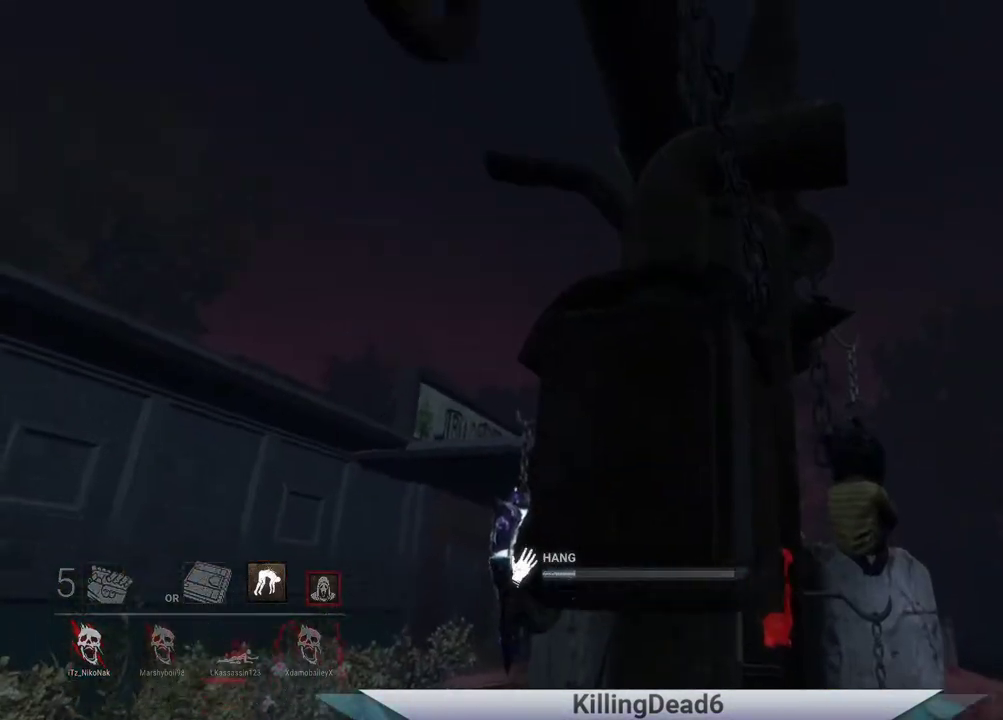
{"buttons": ["R1"], "left_stick": "center", "right_stick": "center", "events": []}
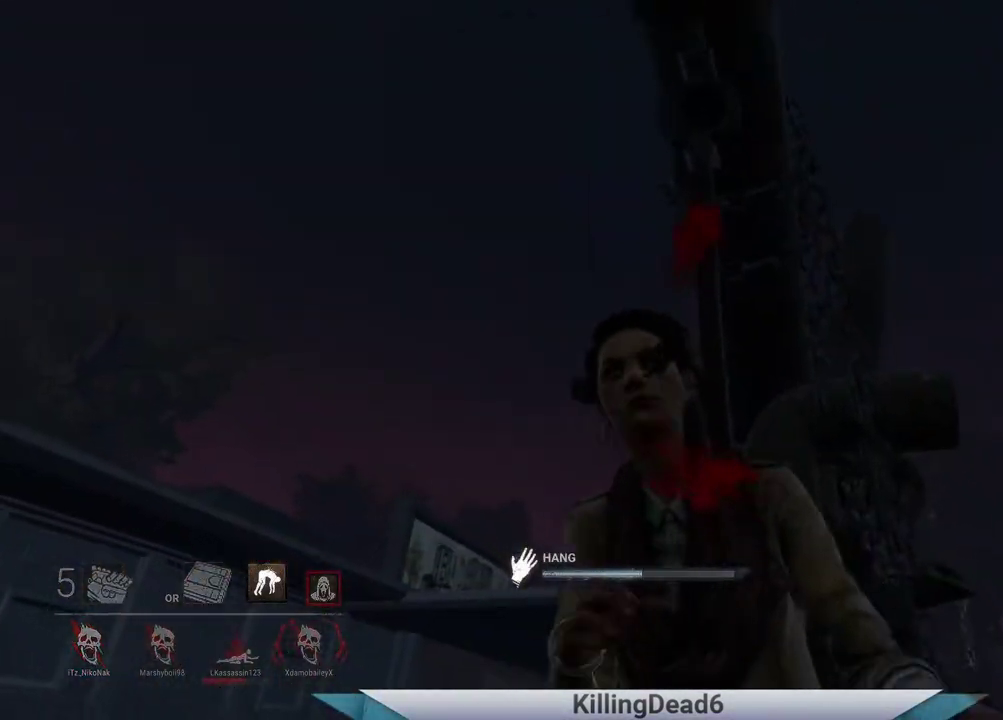
{"buttons": ["R1"], "left_stick": "center", "right_stick": "center", "events": []}
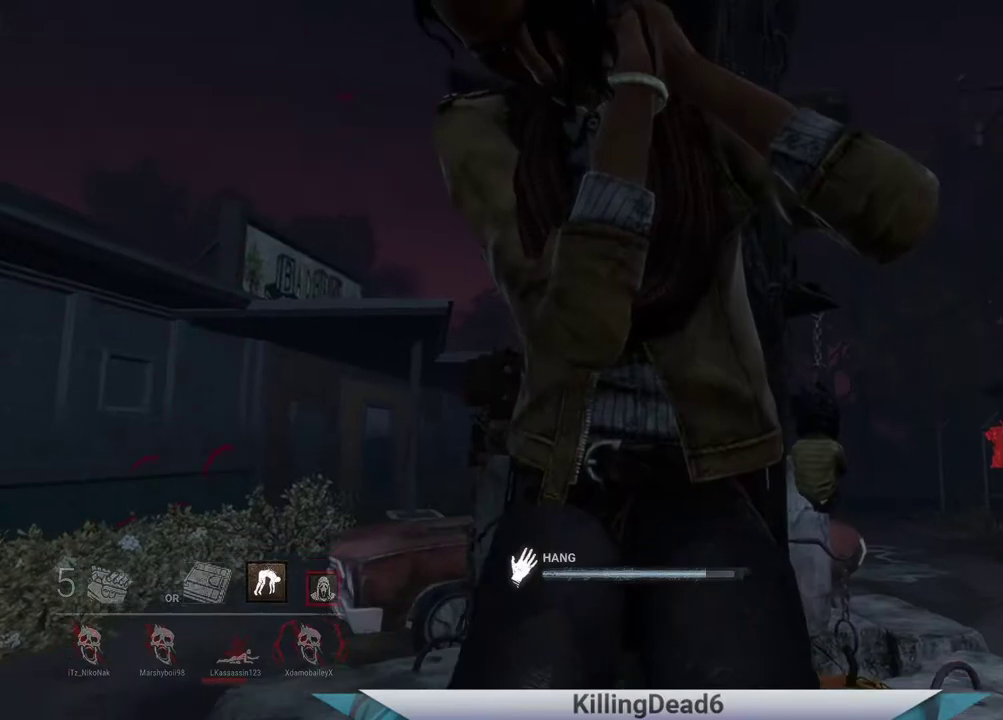
{"buttons": ["R1"], "left_stick": "up-right", "right_stick": "down-right", "events": [[50, "left_stick", "right"], [400, "right_stick", "down-right"], [450, "left_stick", "up-right"]]}
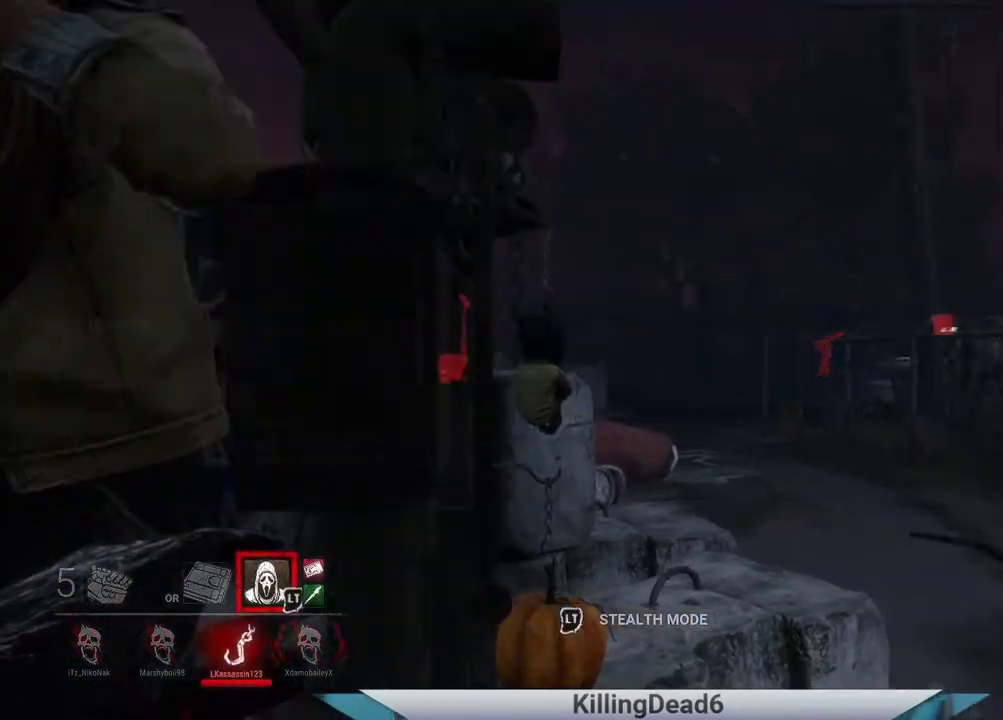
{"buttons": [], "left_stick": "up", "right_stick": "down", "events": [[133, "left_stick", "up"], [167, "right_stick", "center"], [283, "R1", "up"], [483, "right_stick", "down"]]}
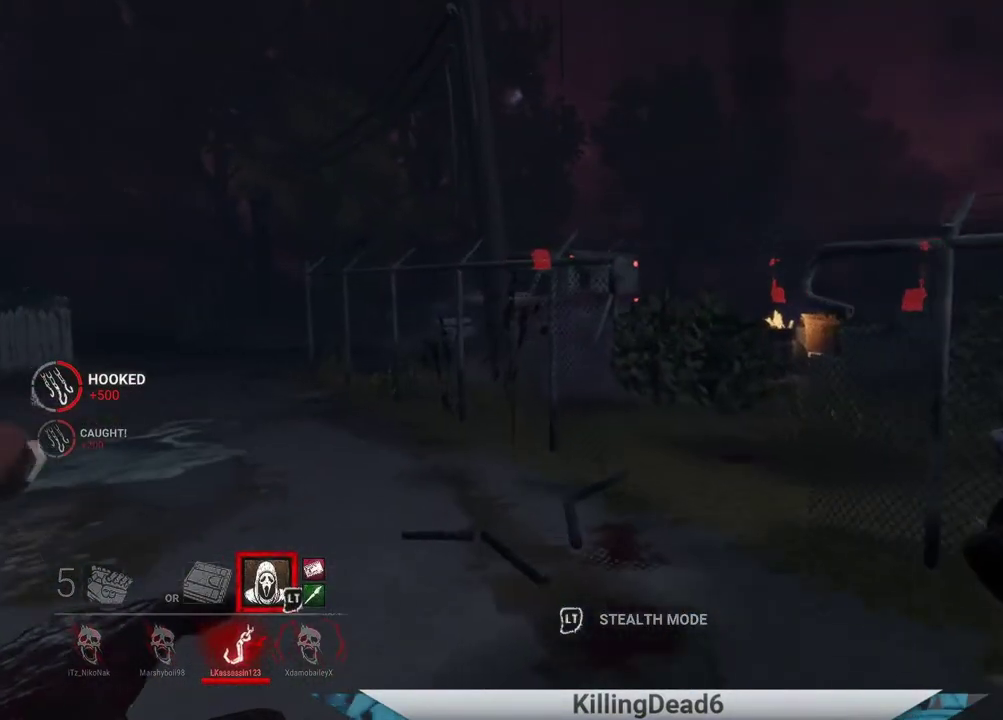
{"buttons": [], "left_stick": "up", "right_stick": "down-right", "events": [[200, "right_stick", "down-right"]]}
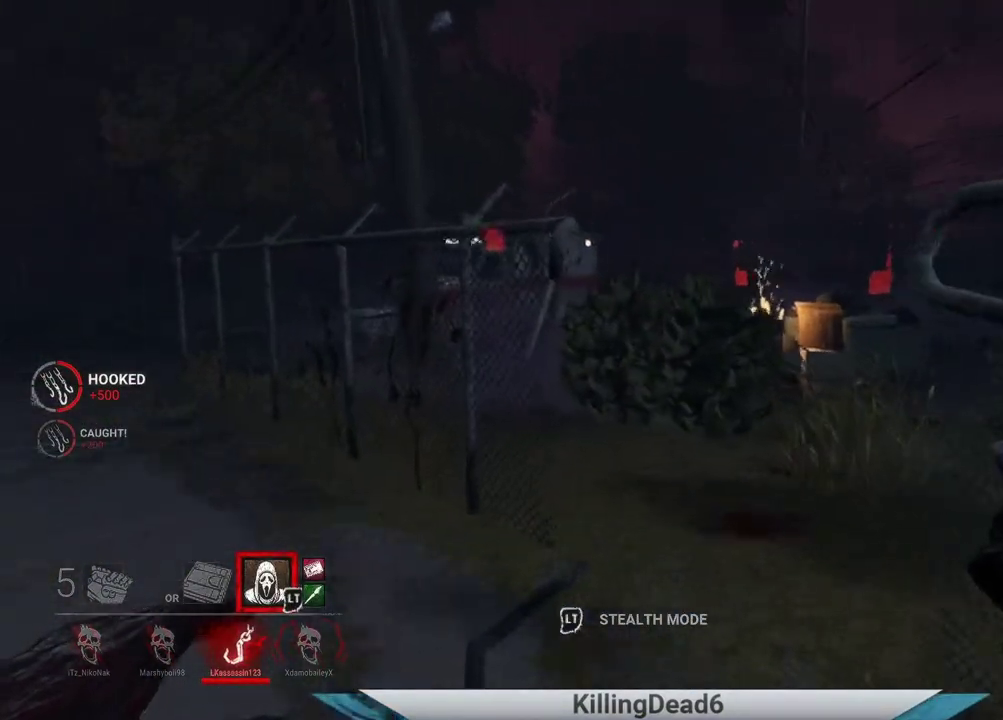
{"buttons": [], "left_stick": "up", "right_stick": "right", "events": [[383, "right_stick", "right"]]}
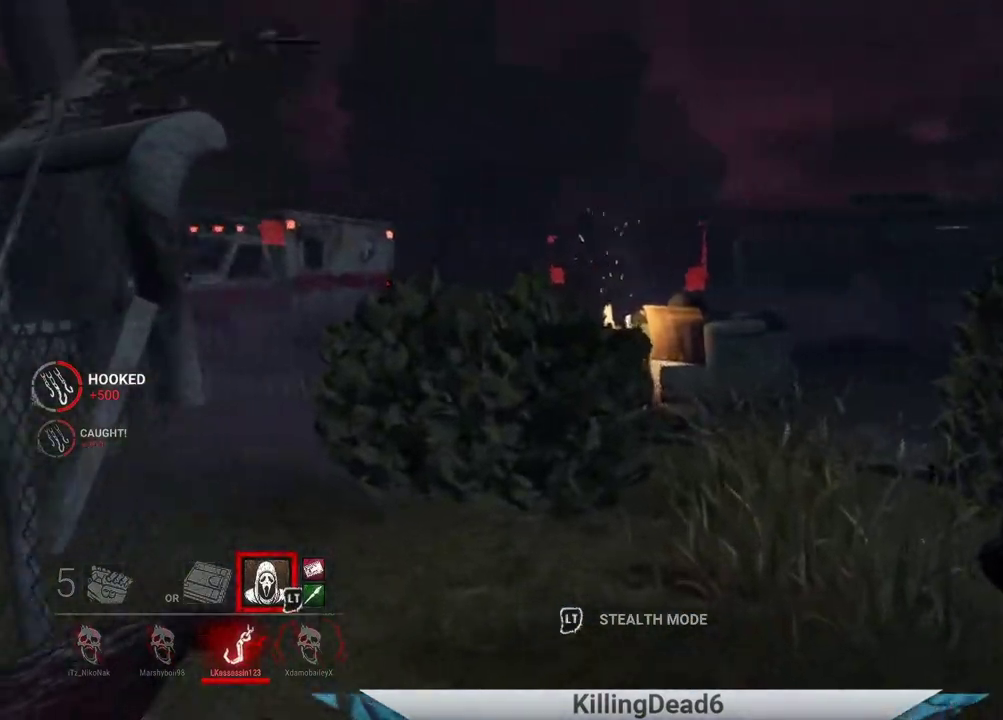
{"buttons": [], "left_stick": "up", "right_stick": "right", "events": []}
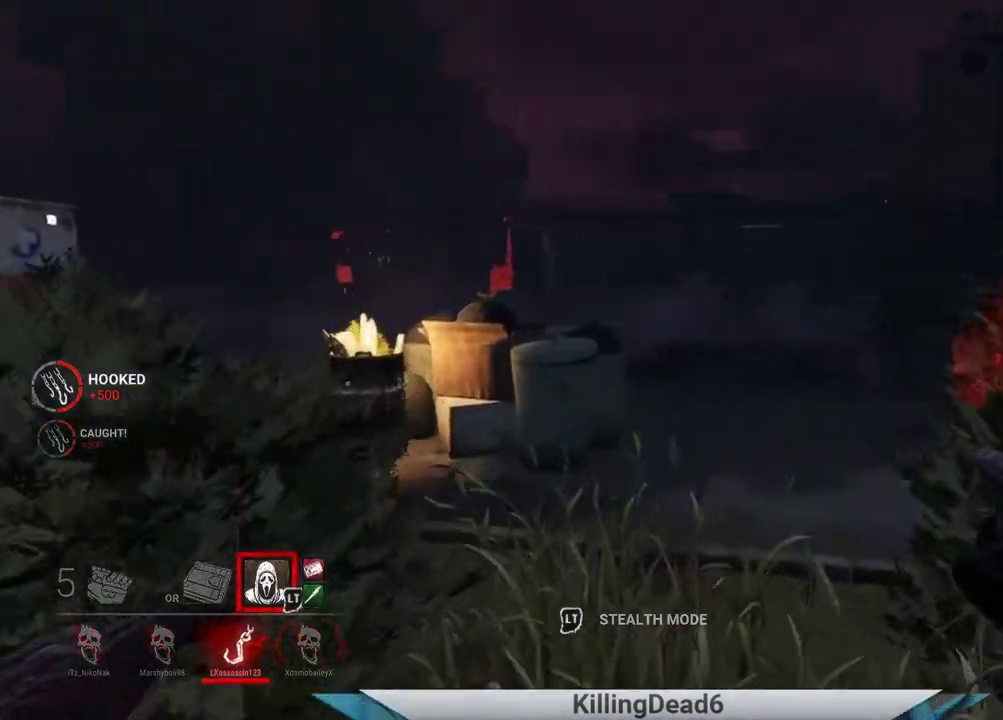
{"buttons": [], "left_stick": "up", "right_stick": "left", "events": [[267, "right_stick", "center"], [383, "right_stick", "left"]]}
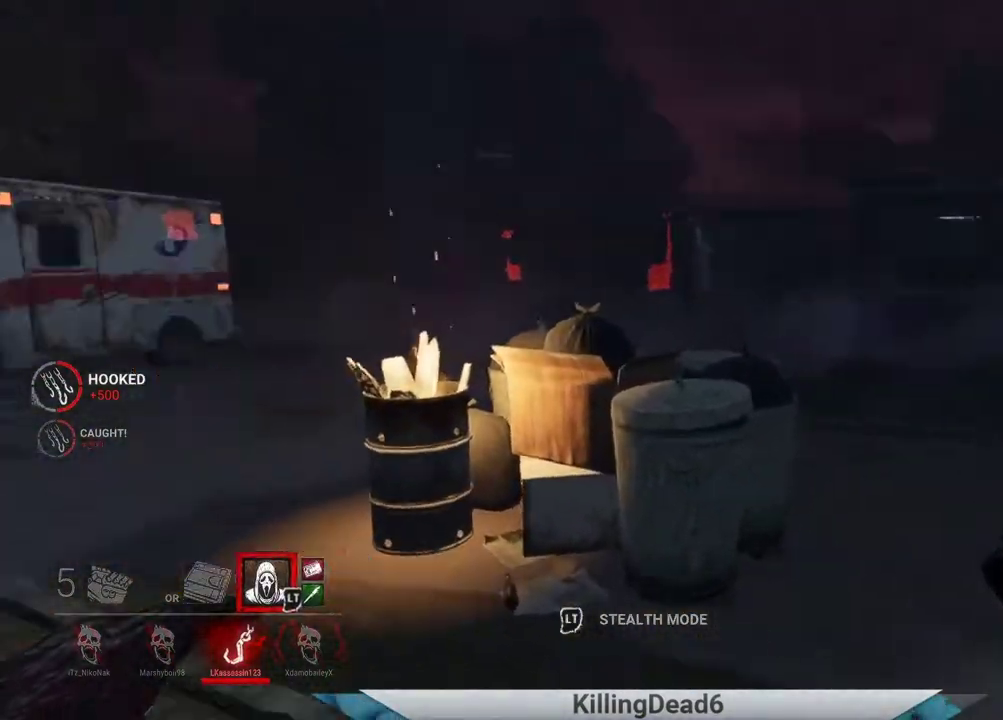
{"buttons": [], "left_stick": "up", "right_stick": "center", "events": [[167, "right_stick", "center"]]}
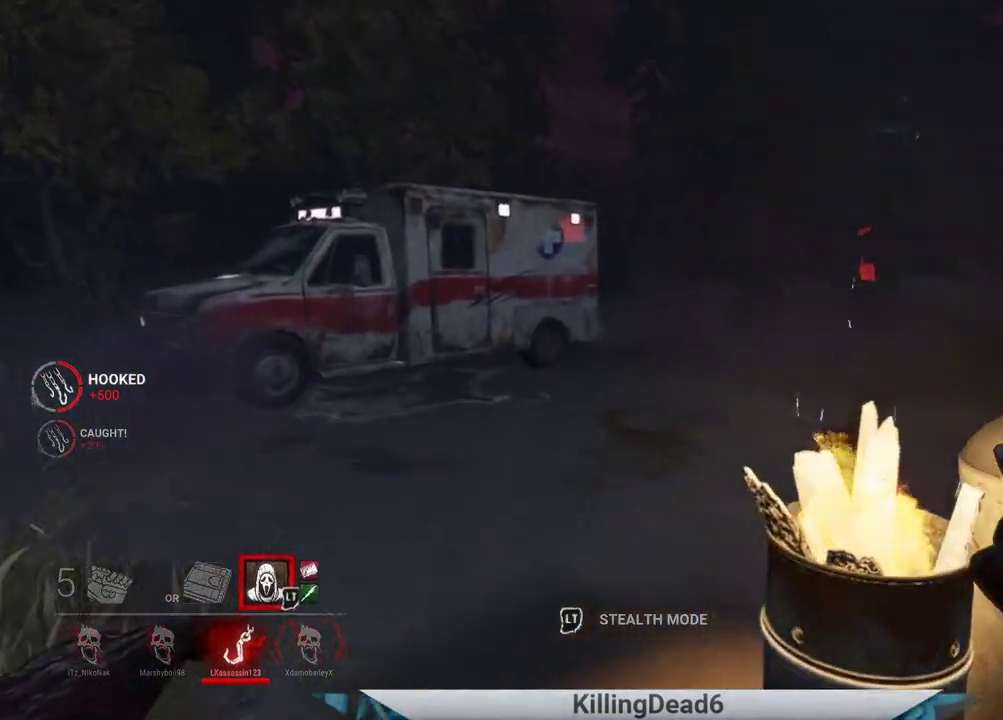
{"buttons": [], "left_stick": "up", "right_stick": "right", "events": [[283, "right_stick", "right"]]}
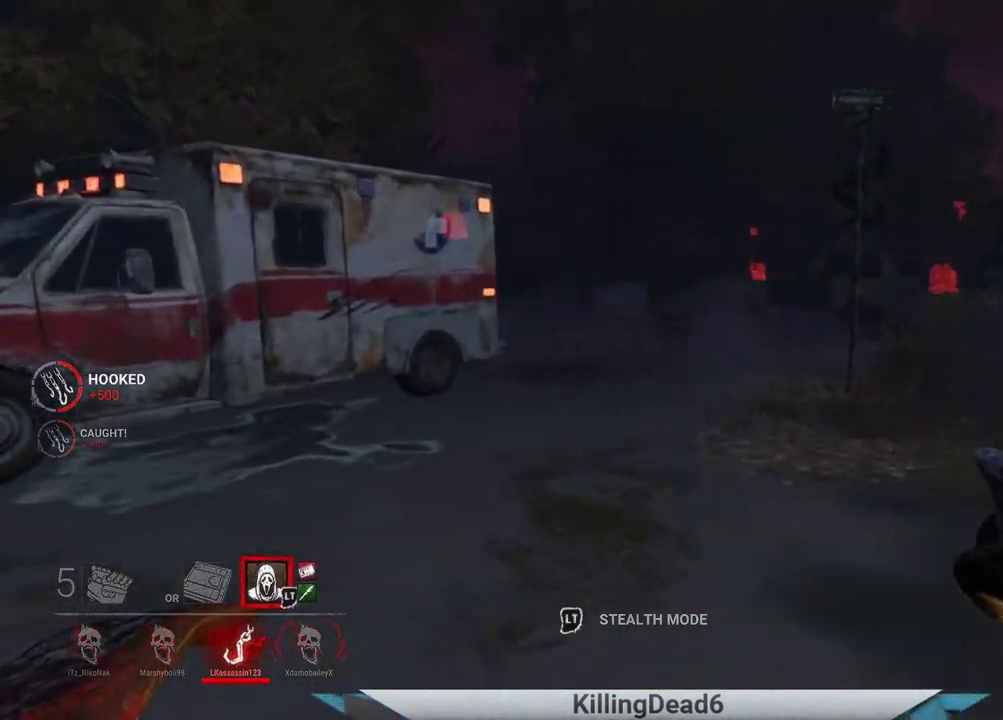
{"buttons": [], "left_stick": "up", "right_stick": "center", "events": [[200, "right_stick", "center"]]}
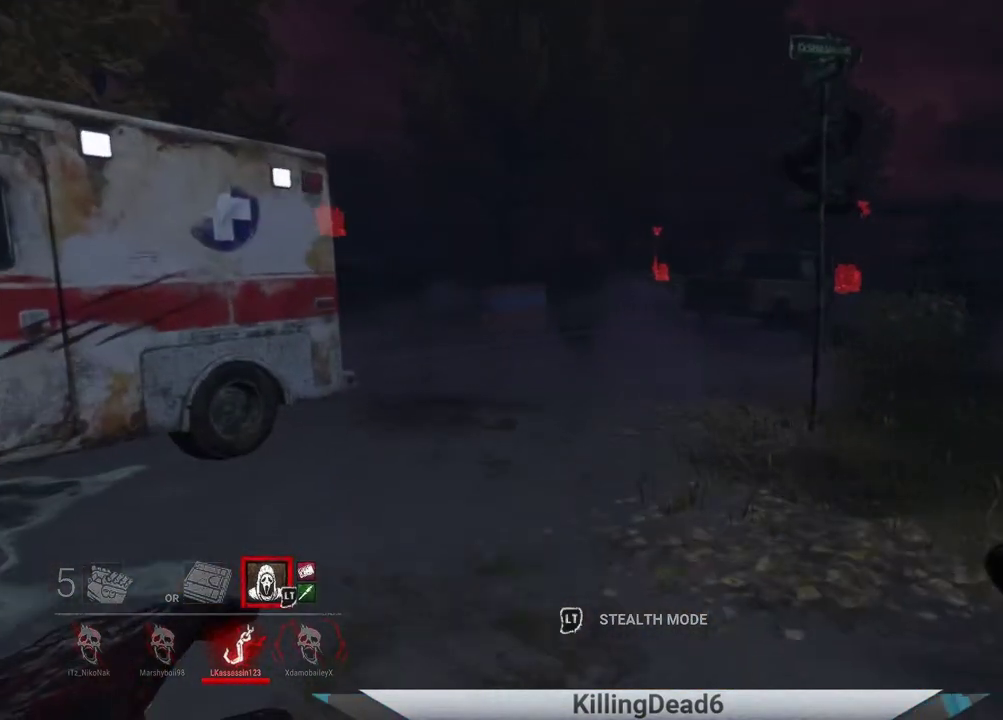
{"buttons": [], "left_stick": "up", "right_stick": "center", "events": [[233, "right_stick", "right"], [433, "right_stick", "center"]]}
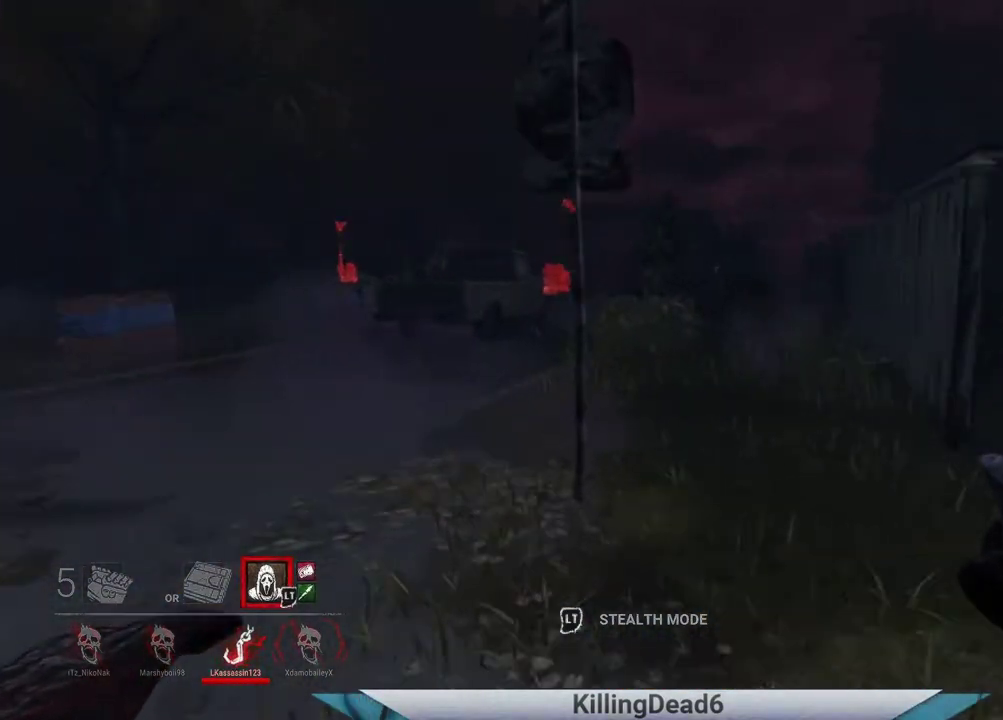
{"buttons": [], "left_stick": "up", "right_stick": "center", "events": [[200, "right_stick", "left"], [467, "right_stick", "center"]]}
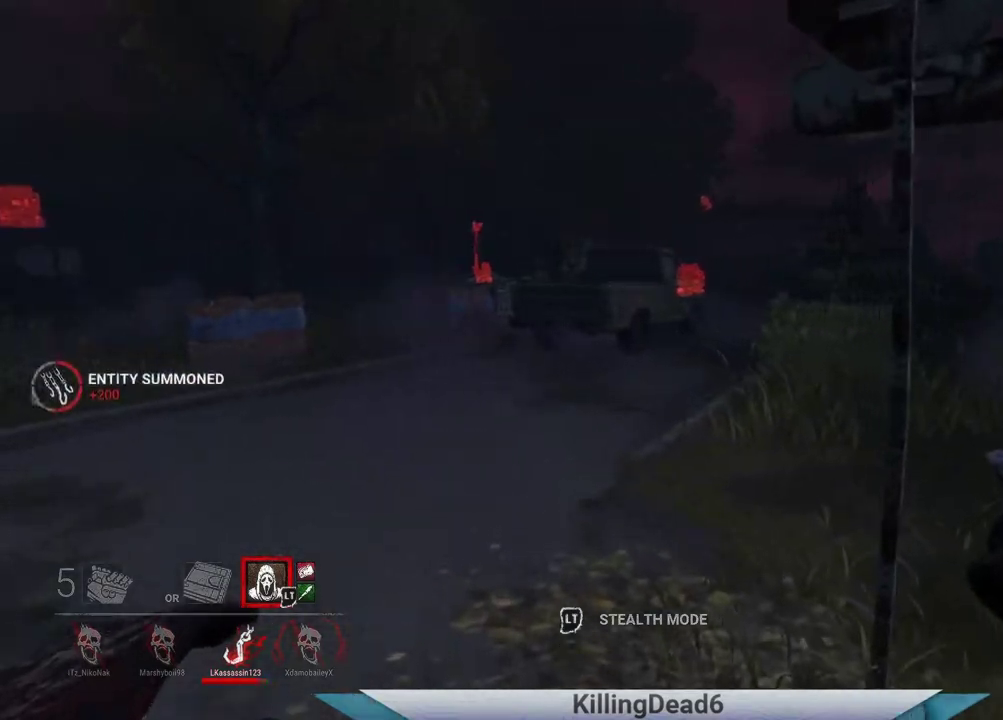
{"buttons": [], "left_stick": "up", "right_stick": "center", "events": [[133, "right_stick", "left"], [417, "right_stick", "center"]]}
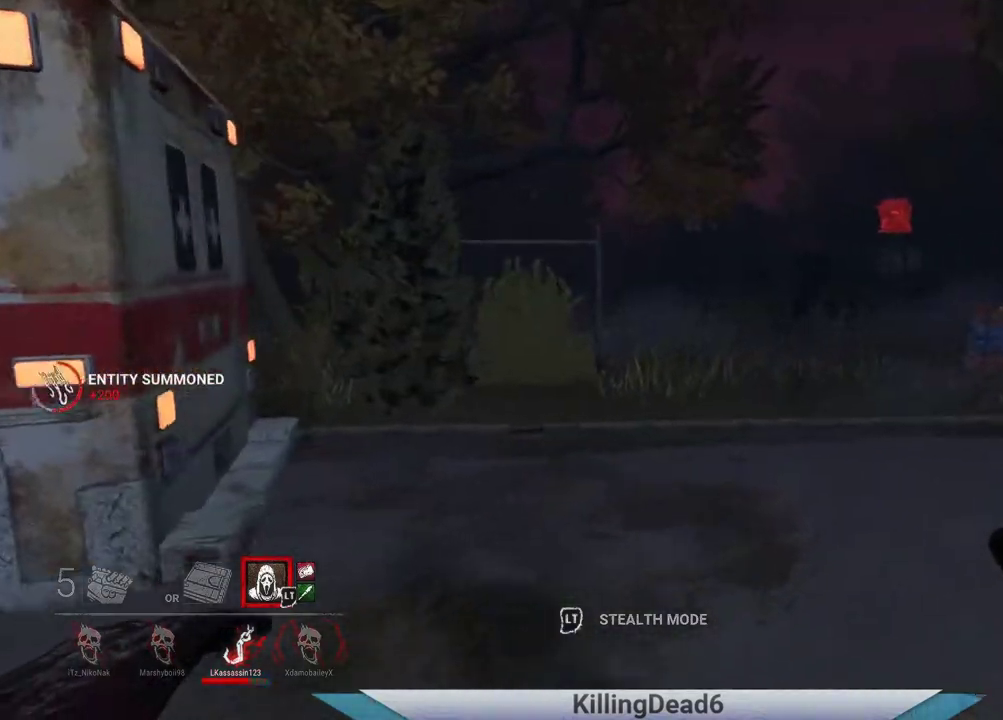
{"buttons": [], "left_stick": "up", "right_stick": "center", "events": []}
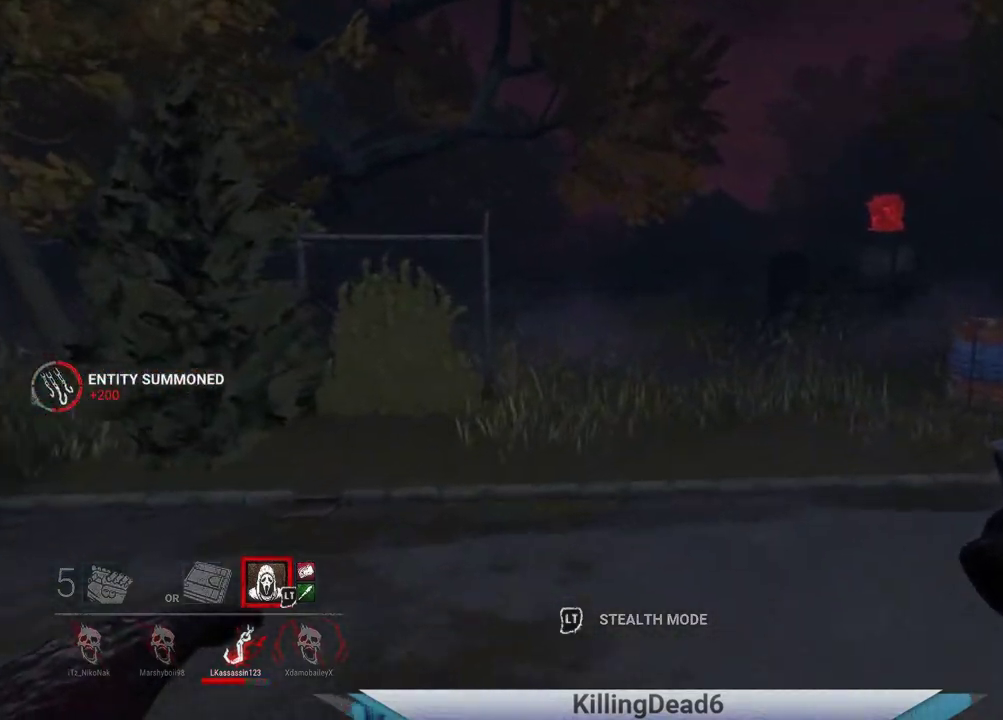
{"buttons": [], "left_stick": "up", "right_stick": "center", "events": []}
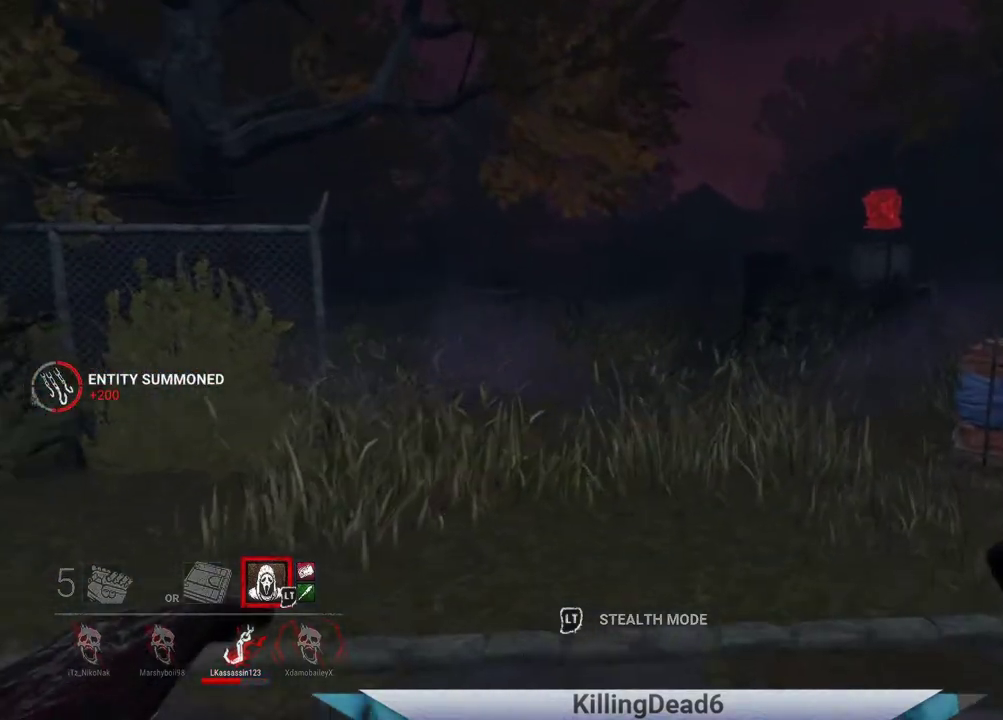
{"buttons": [], "left_stick": "up", "right_stick": "center", "events": []}
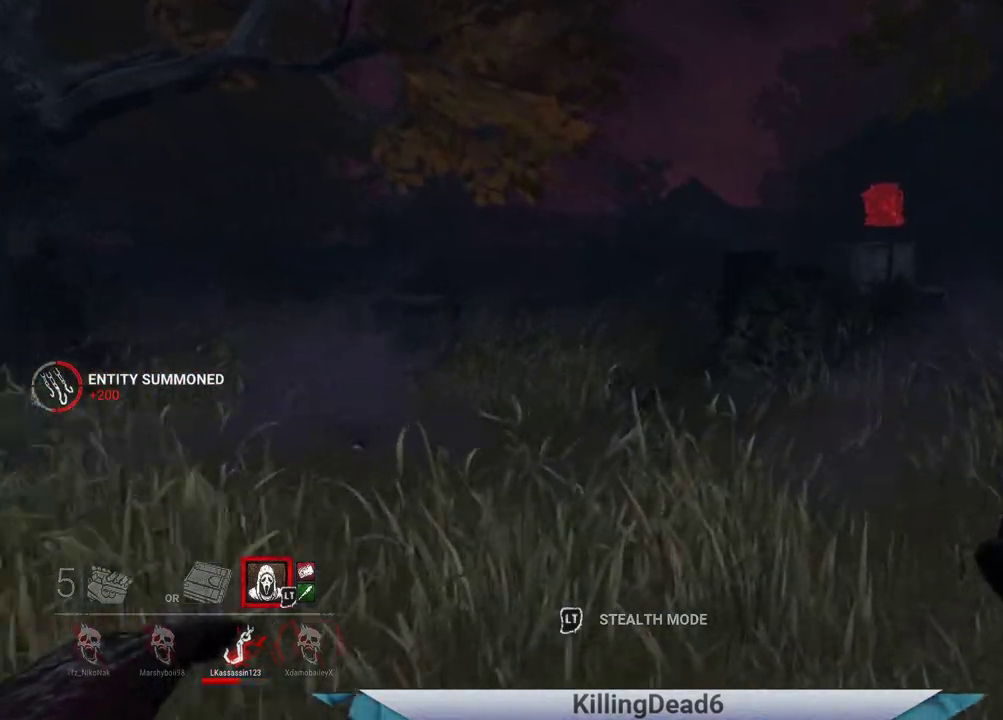
{"buttons": [], "left_stick": "up", "right_stick": "center", "events": []}
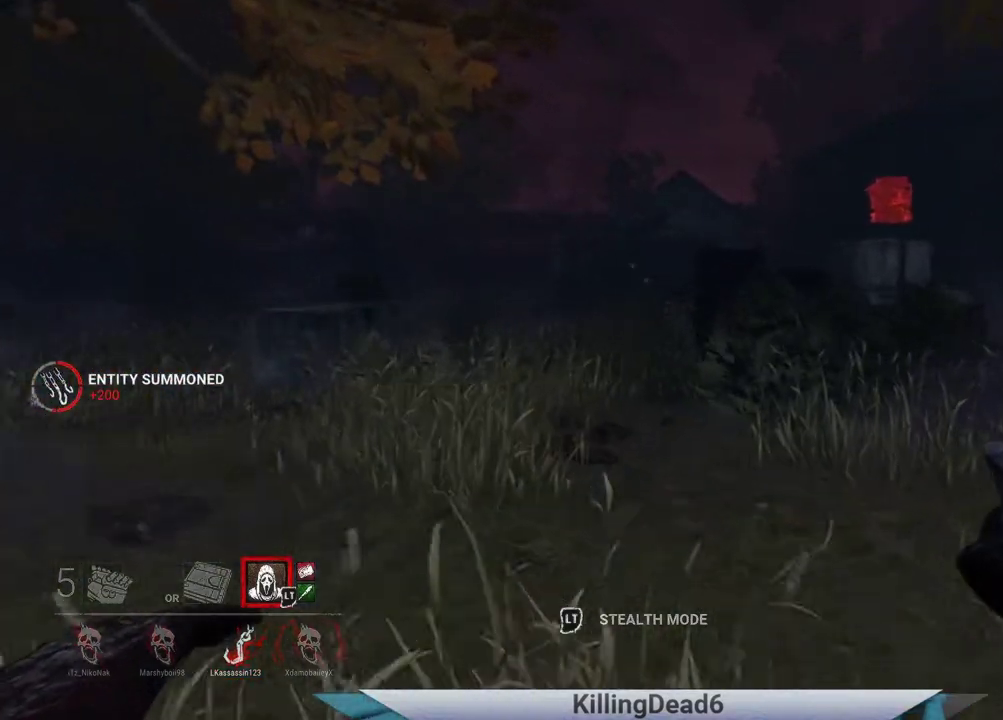
{"buttons": [], "left_stick": "up", "right_stick": "right", "events": [[350, "right_stick", "right"]]}
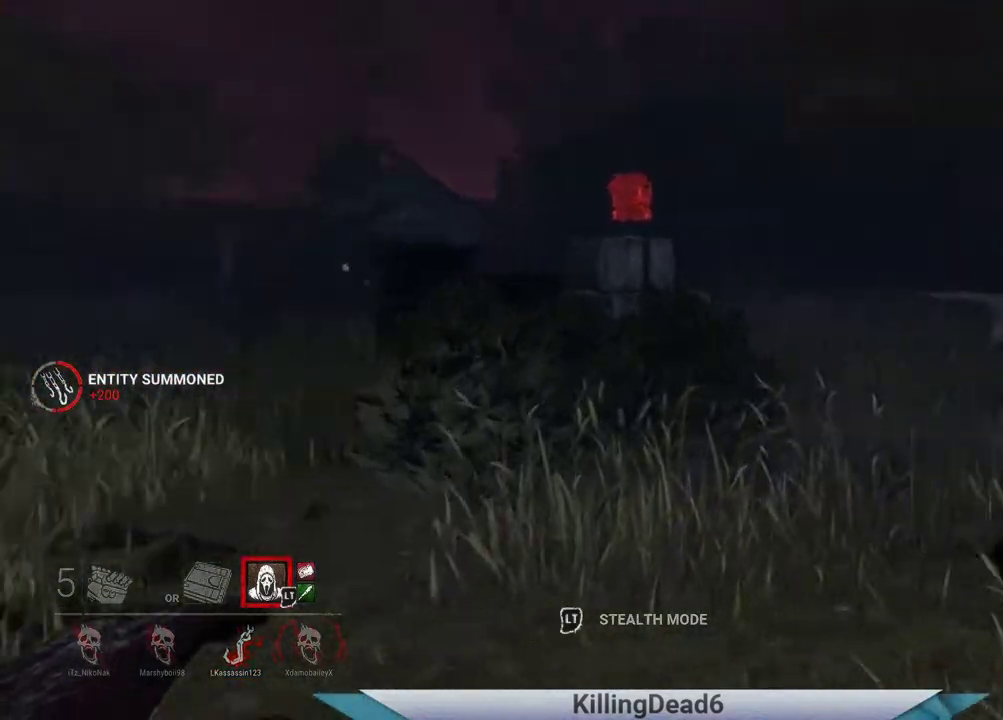
{"buttons": [], "left_stick": "up", "right_stick": "right", "events": []}